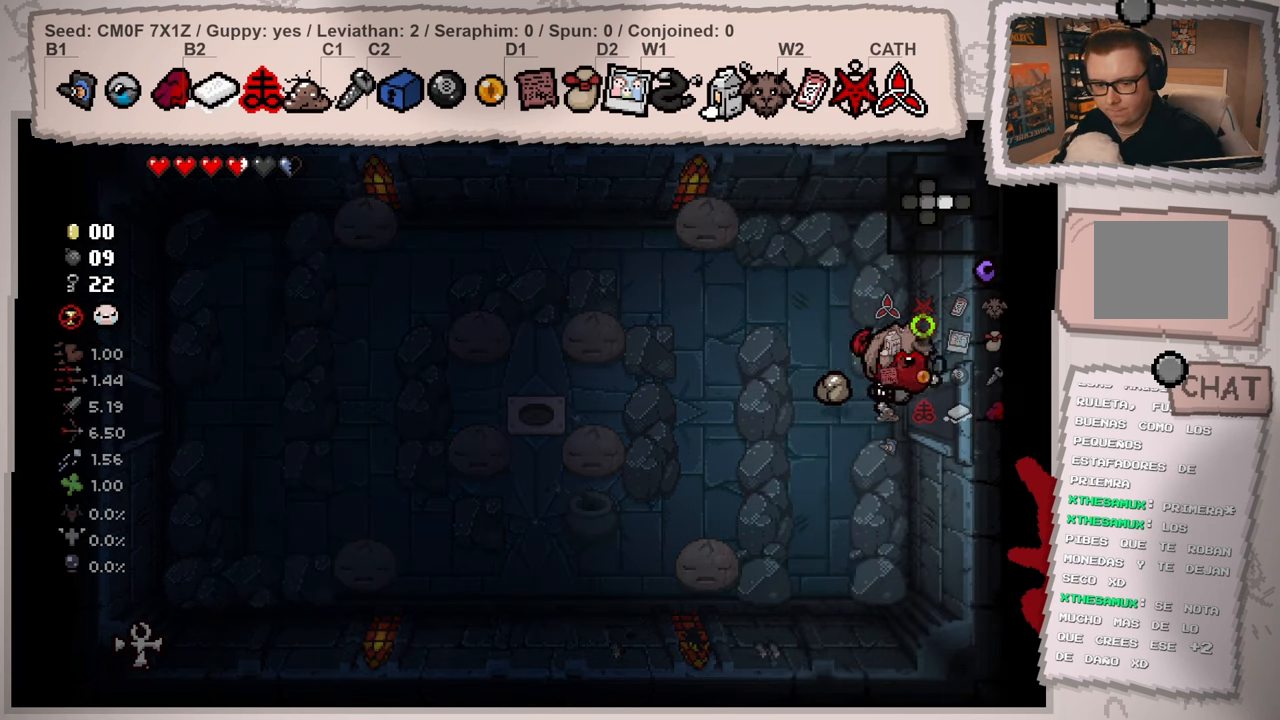
Gameplay with a controller (Xbox layout); each line is a JSON object with the inputs held at the frame after it. "events" lists button and stick changes between this image and that frame as [ms after this image, input, new state], when the widget could be followed in between. Not read: L3 R3.
{"buttons": [], "left_stick": "center", "right_stick": "right", "events": [[217, "left_stick", "center"]]}
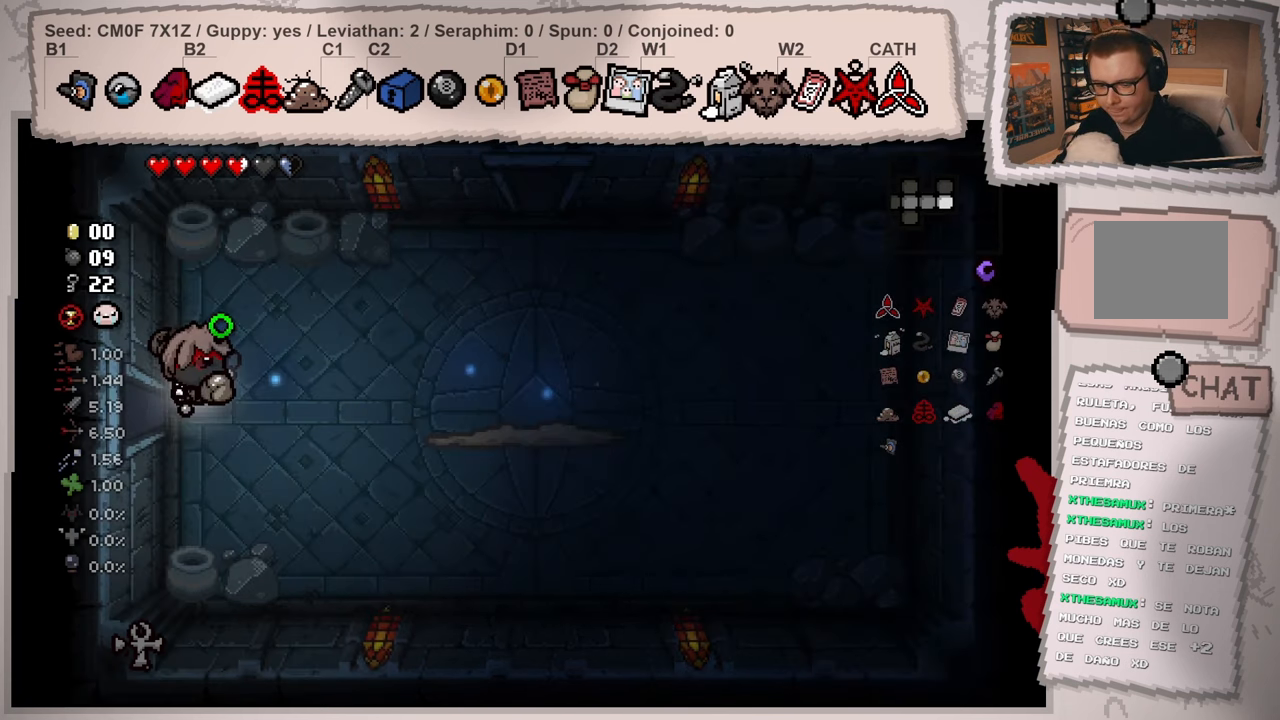
{"buttons": [], "left_stick": "right", "right_stick": "right", "events": [[284, "left_stick", "right"]]}
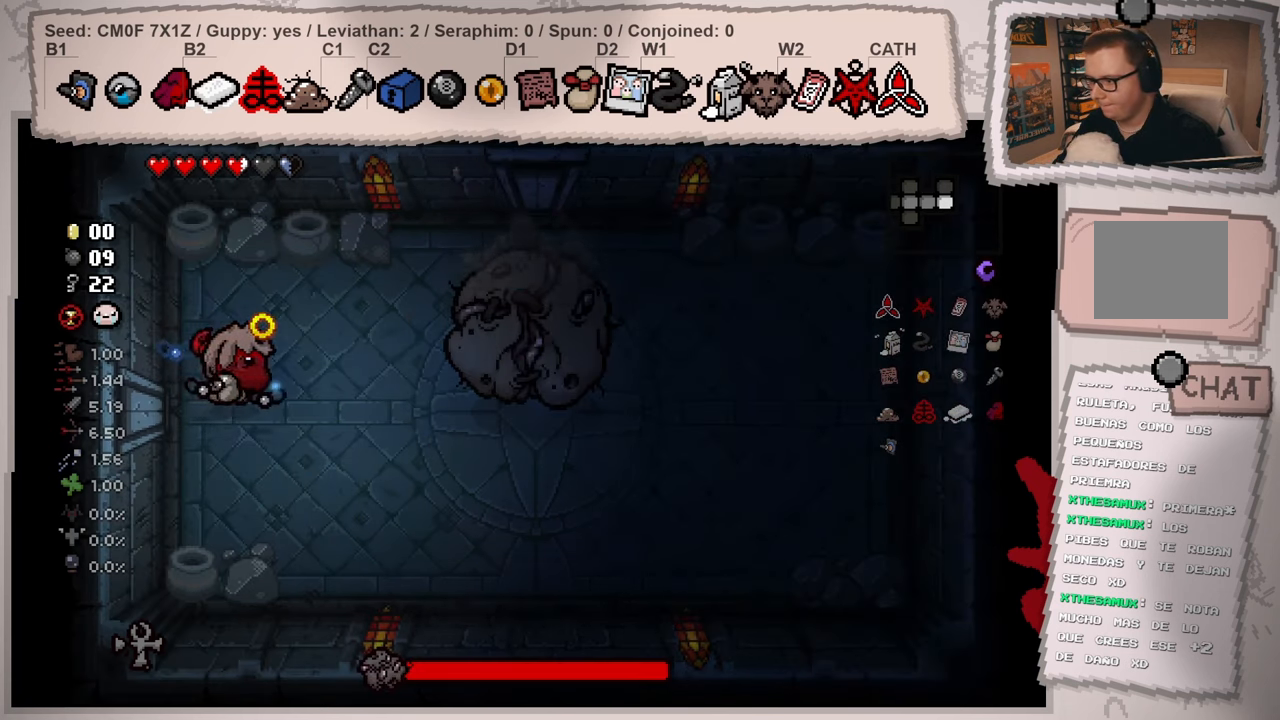
{"buttons": [], "left_stick": "center", "right_stick": "center", "events": [[33, "left_stick", "center"], [50, "right_stick", "center"]]}
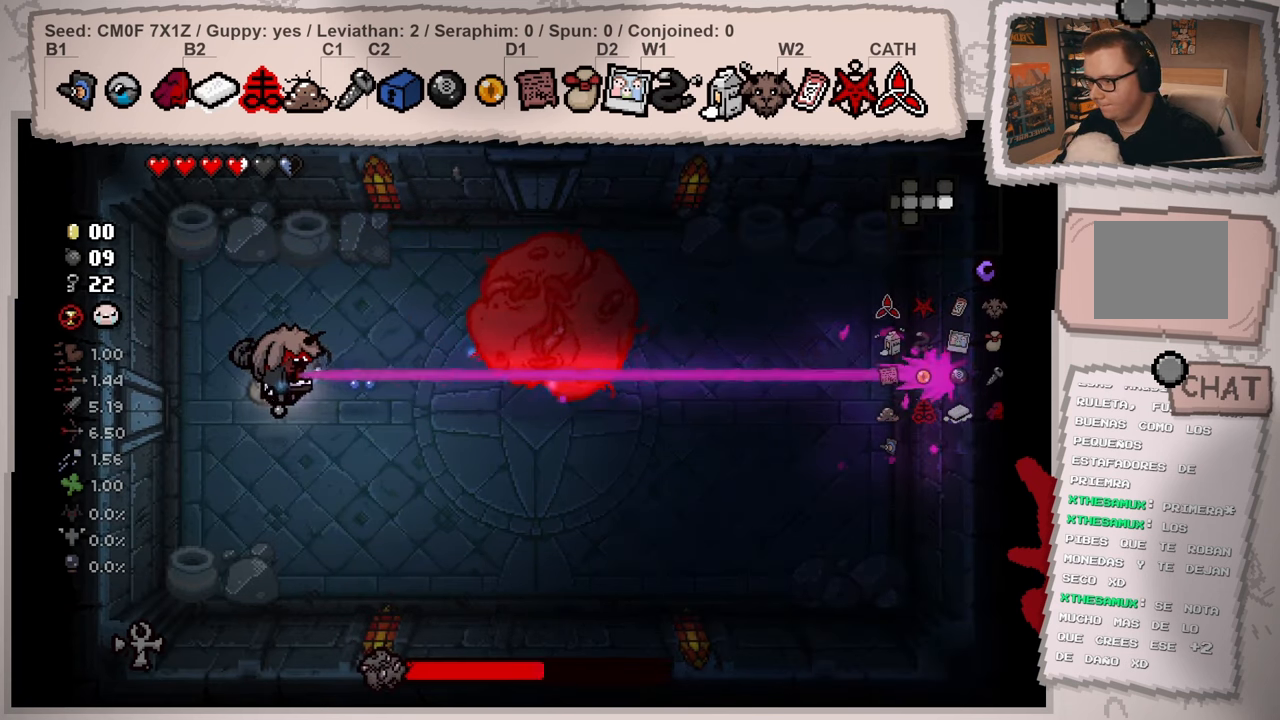
{"buttons": [], "left_stick": "center", "right_stick": "right", "events": [[150, "left_stick", "left"], [150, "right_stick", "right"], [367, "left_stick", "center"]]}
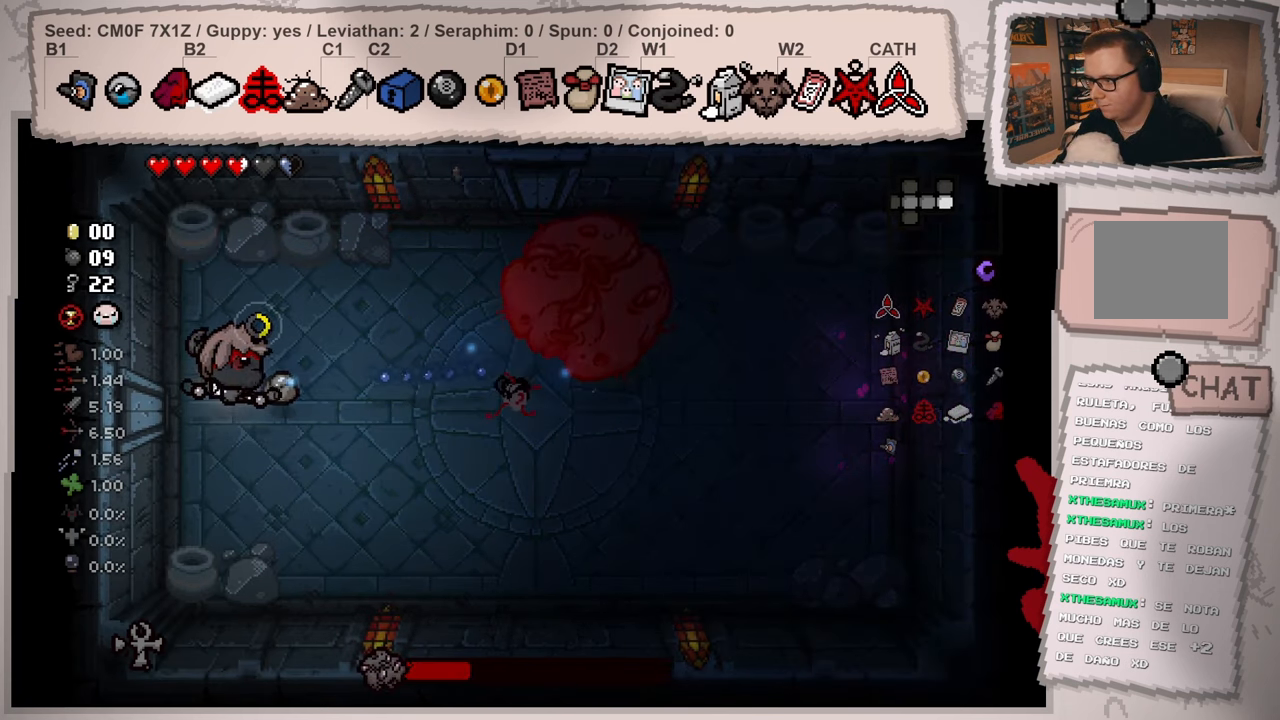
{"buttons": [], "left_stick": "center", "right_stick": "right", "events": [[33, "left_stick", "up"], [133, "left_stick", "center"], [333, "left_stick", "up-right"], [400, "left_stick", "center"]]}